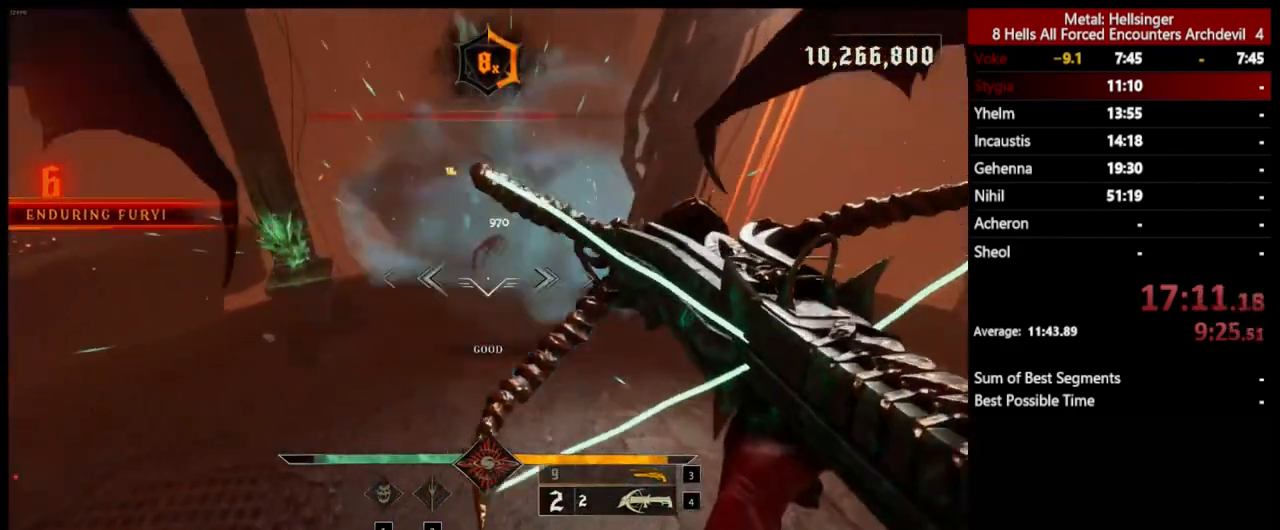
Gameplay with keyboard and mouse; each line is a JSON object with the keys and mouse buttons held at the frame after it. "events" lists presses ("down") and releases ("up") of "1", "2", "3", "4", "5", "a", "alt", "b", "c", "ctrl", "d", "e", "f", "g", "q", "r", "s", "shift", "space", "t", "tab", "v", "w", "x", "z", "mouse_left", "mouse_wheel", "mouse_right", "mouse_mb4" and "mouse_mb5" between this image and that frame as [ms after this image, input, new state], when the widget could be followed in between. "mouse_left", "mouse_wheel", "mouse_right", "mouse_mb4", "mouse_mb5" = the "left", "wheel", "right", "mb4", "mb5" buttons of the "mouse" list. No other keys are recorded. "wheel" means that the mouse wheel is clicked or scrolled. Mouse movement is not recorded.
{"keys": ["w"], "mouse": [], "events": [[100, "mouse_left", "down"], [167, "mouse_left", "up"]]}
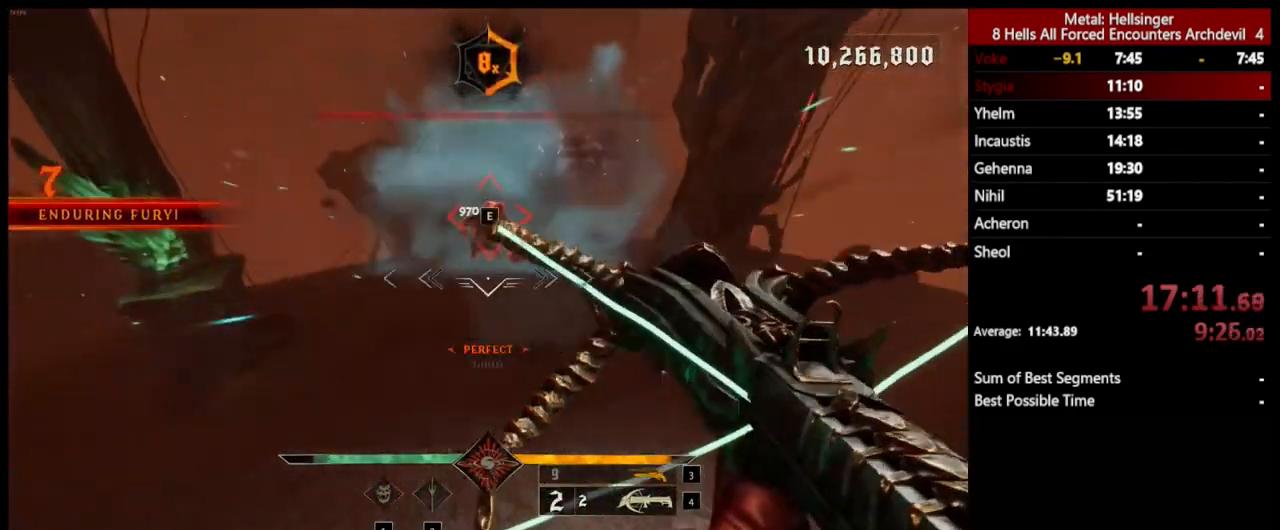
{"keys": ["w"], "mouse": [], "events": [[167, "e", "down"], [301, "e", "up"]]}
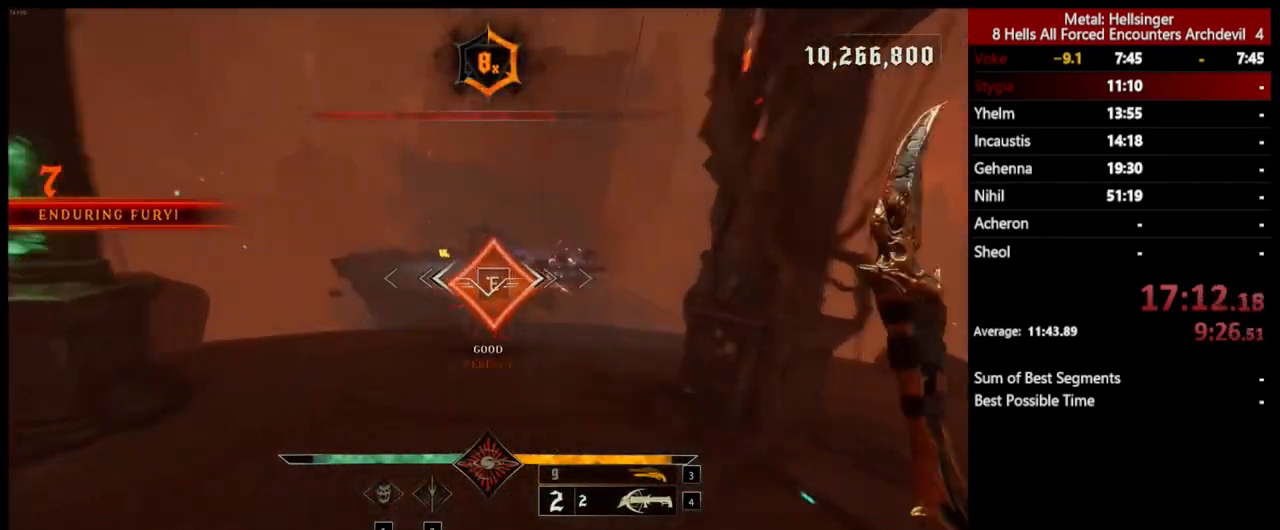
{"keys": ["3", "w"], "mouse": [], "events": [[167, "a", "down"], [434, "3", "down"], [468, "a", "up"]]}
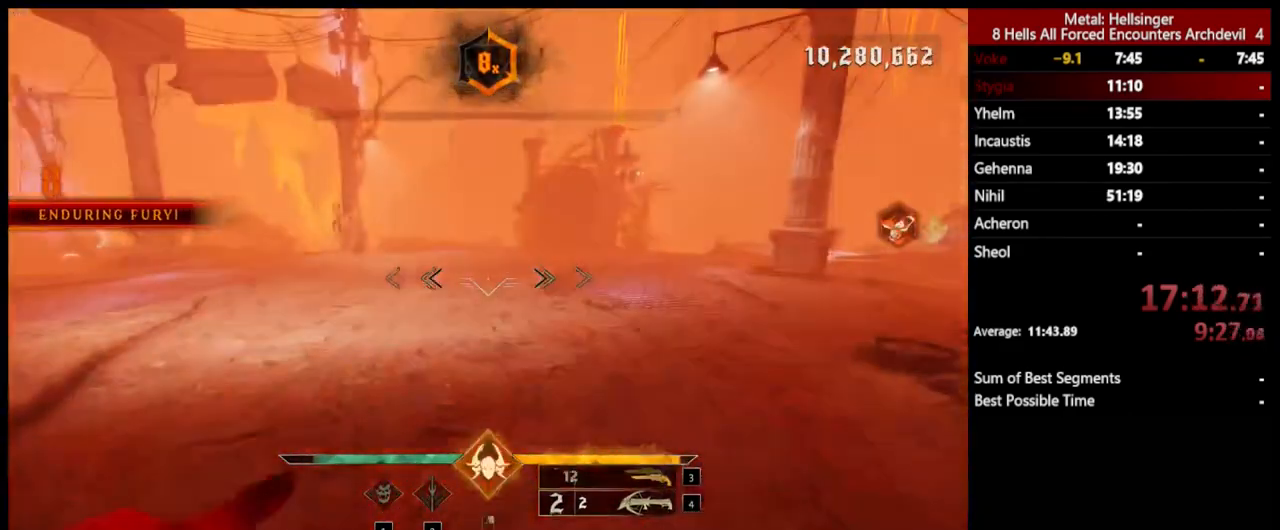
{"keys": ["w"], "mouse": [], "events": [[67, "3", "up"], [100, "4", "down"], [251, "4", "up"]]}
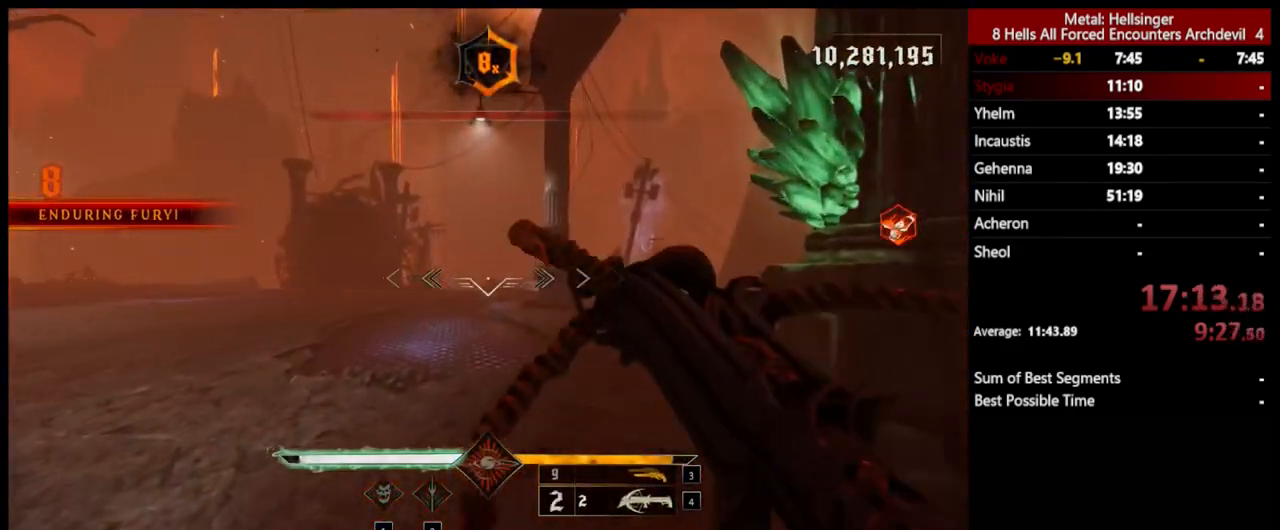
{"keys": ["w"], "mouse": [], "events": [[66, "q", "down"], [217, "q", "up"]]}
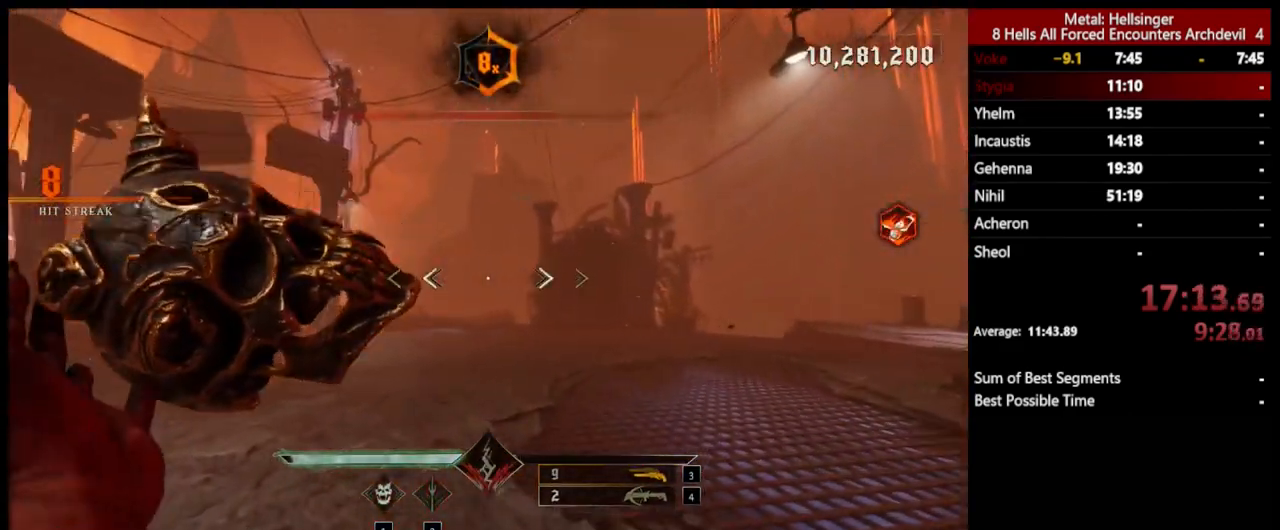
{"keys": ["w"], "mouse": [], "events": [[66, "mouse_left", "down"], [167, "mouse_left", "up"]]}
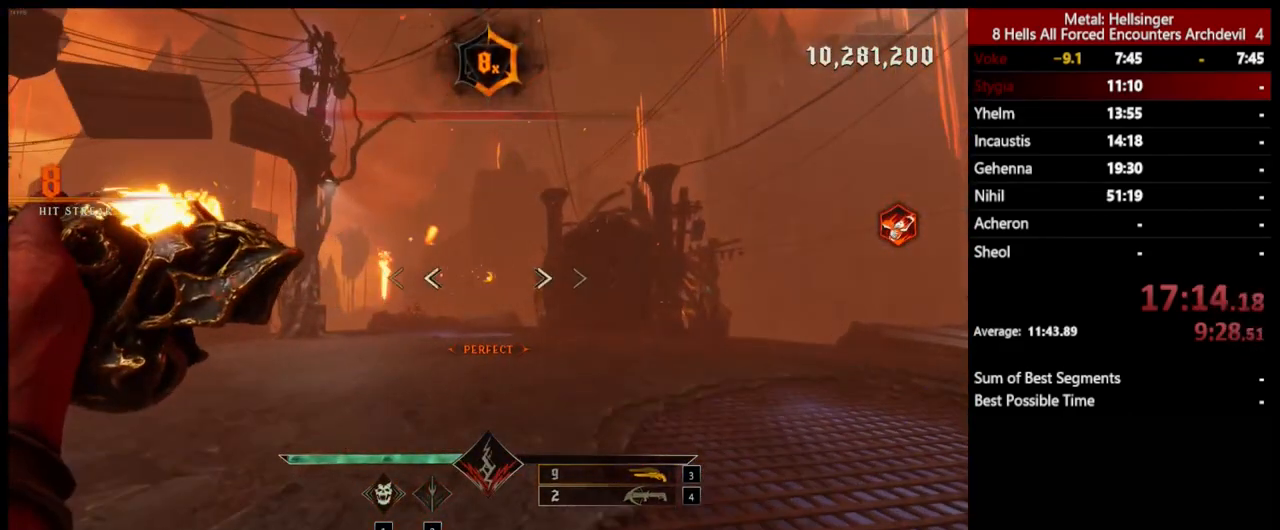
{"keys": [], "mouse": [], "events": [[33, "mouse_left", "down"], [150, "mouse_left", "up"], [484, "w", "up"]]}
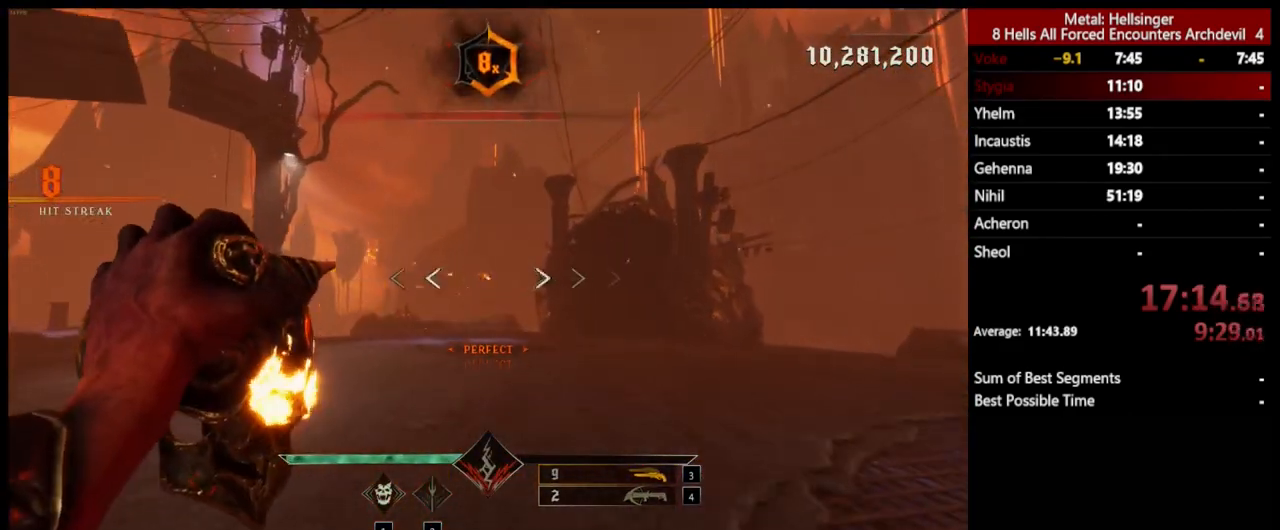
{"keys": ["a", "s"], "mouse": ["left"], "events": [[16, "mouse_left", "down"], [100, "mouse_left", "up"], [100, "s", "down"], [367, "a", "down"], [501, "mouse_left", "down"]]}
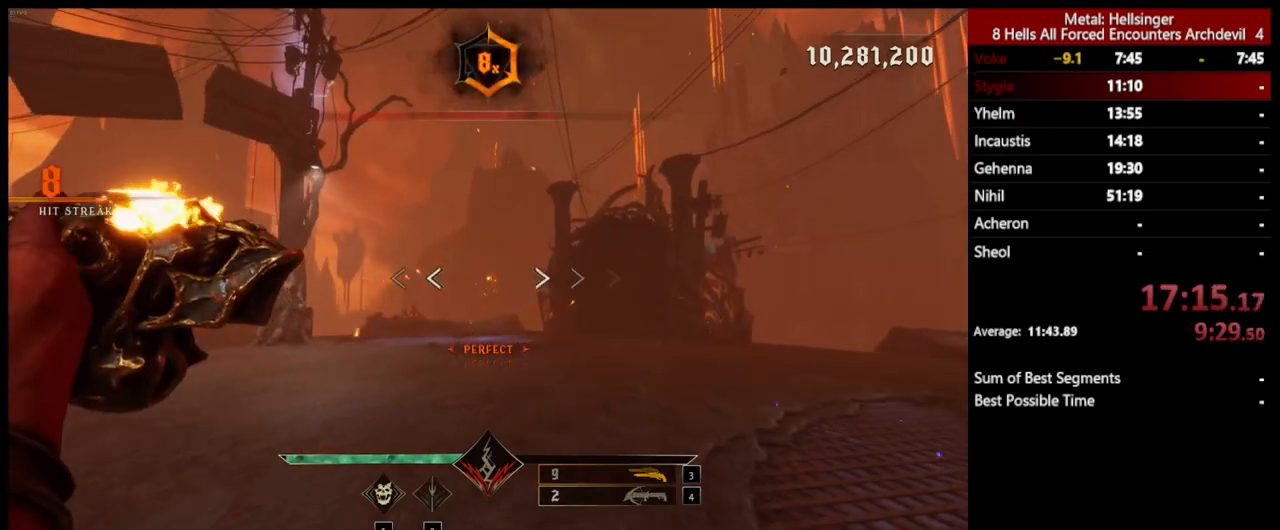
{"keys": ["a", "s"], "mouse": ["left"], "events": [[83, "mouse_left", "up"], [467, "mouse_left", "down"]]}
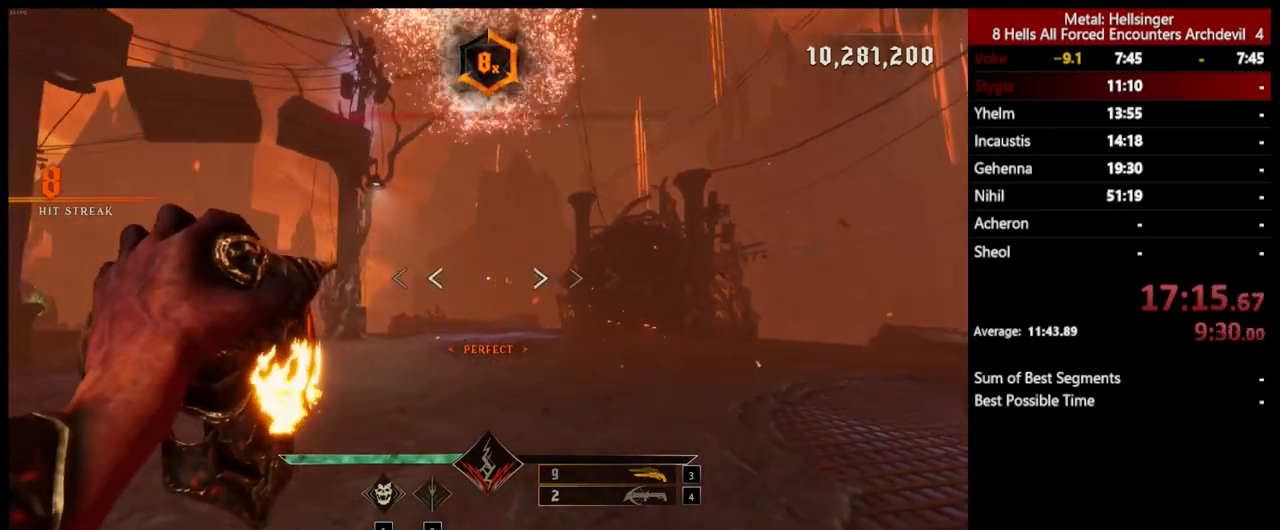
{"keys": ["a", "w"], "mouse": ["left"], "events": [[50, "a", "up"], [50, "mouse_left", "up"], [133, "s", "up"], [233, "w", "down"], [451, "a", "down"], [451, "mouse_left", "down"]]}
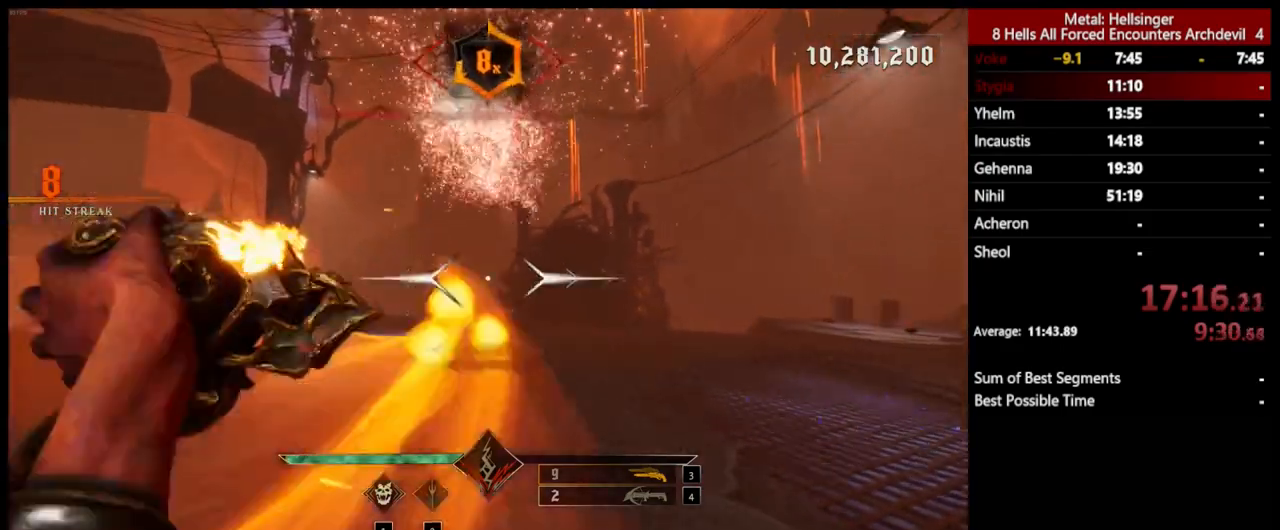
{"keys": ["w"], "mouse": ["left"], "events": [[33, "mouse_left", "up"], [417, "mouse_left", "down"], [434, "a", "up"]]}
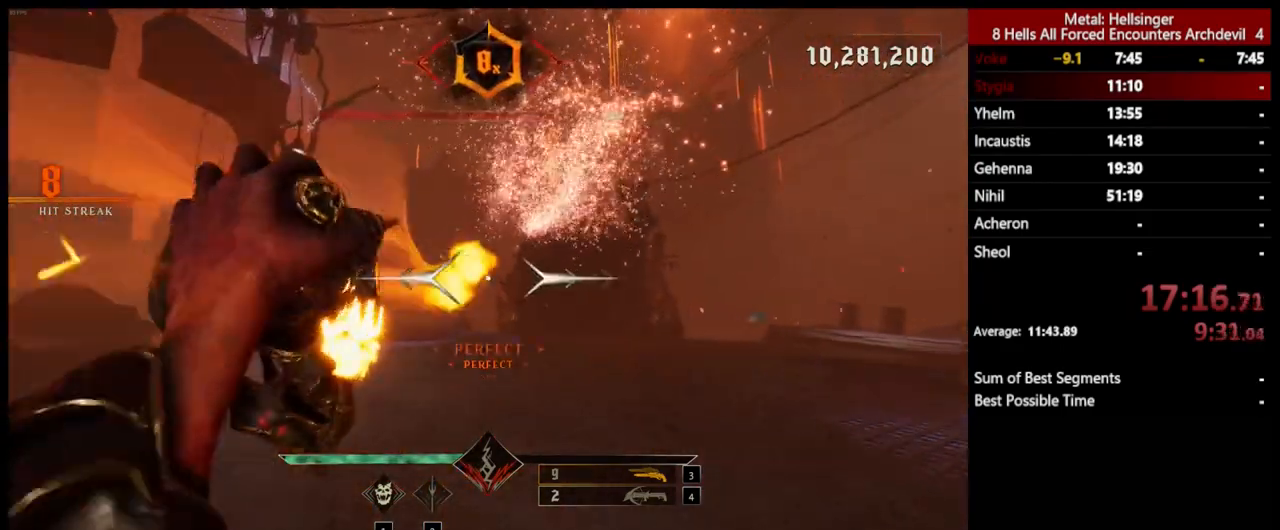
{"keys": ["3", "w"], "mouse": [], "events": [[16, "mouse_left", "up"], [451, "3", "down"]]}
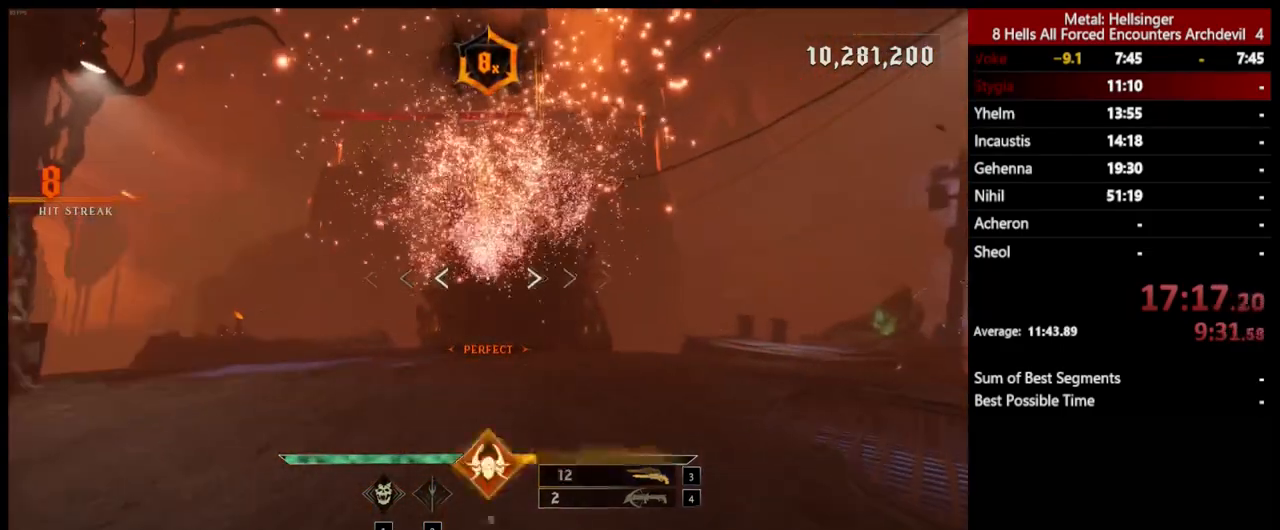
{"keys": ["a", "s"], "mouse": [], "events": [[50, "3", "up"], [50, "w", "up"], [183, "s", "down"], [467, "a", "down"]]}
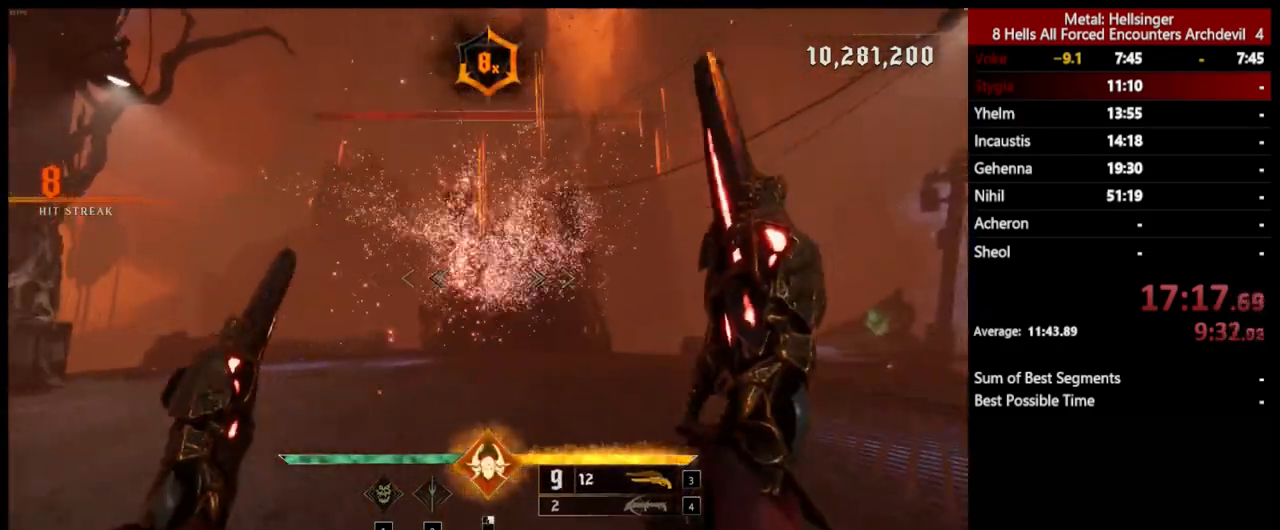
{"keys": ["s"], "mouse": [], "events": [[267, "a", "up"], [300, "mouse_right", "down"], [350, "mouse_right", "up"]]}
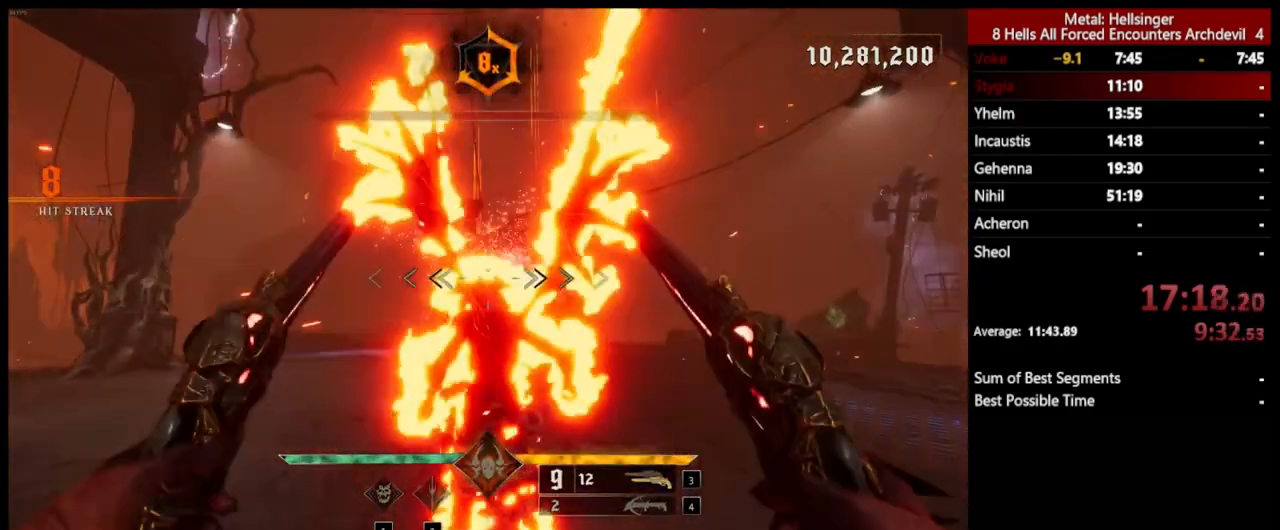
{"keys": ["d", "w"], "mouse": [], "events": [[167, "s", "up"], [384, "d", "down"], [384, "w", "down"]]}
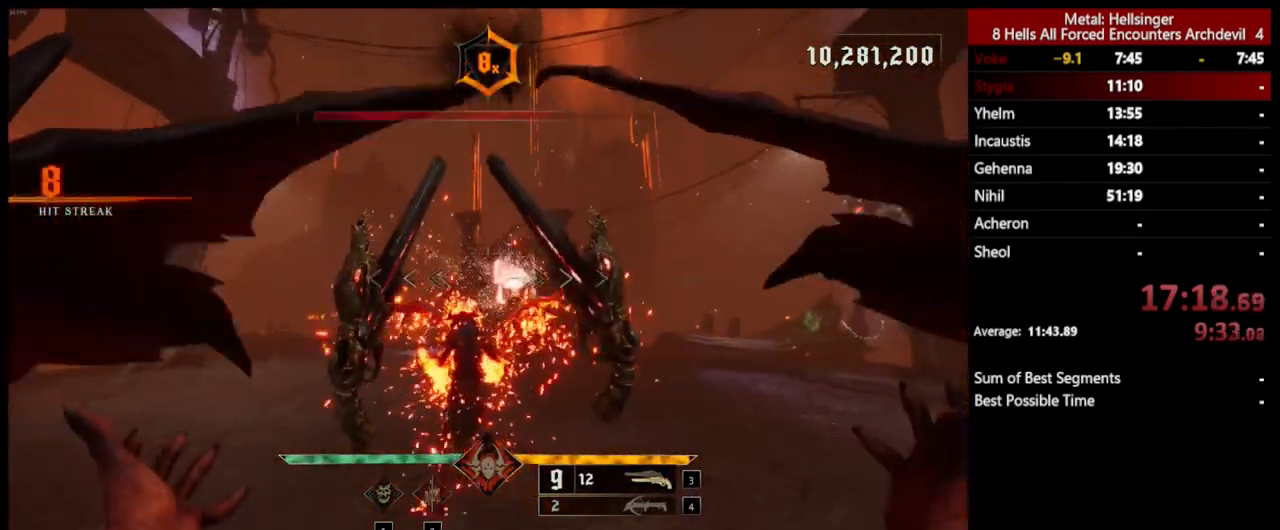
{"keys": ["a", "w"], "mouse": [], "events": [[150, "a", "down"], [167, "d", "up"]]}
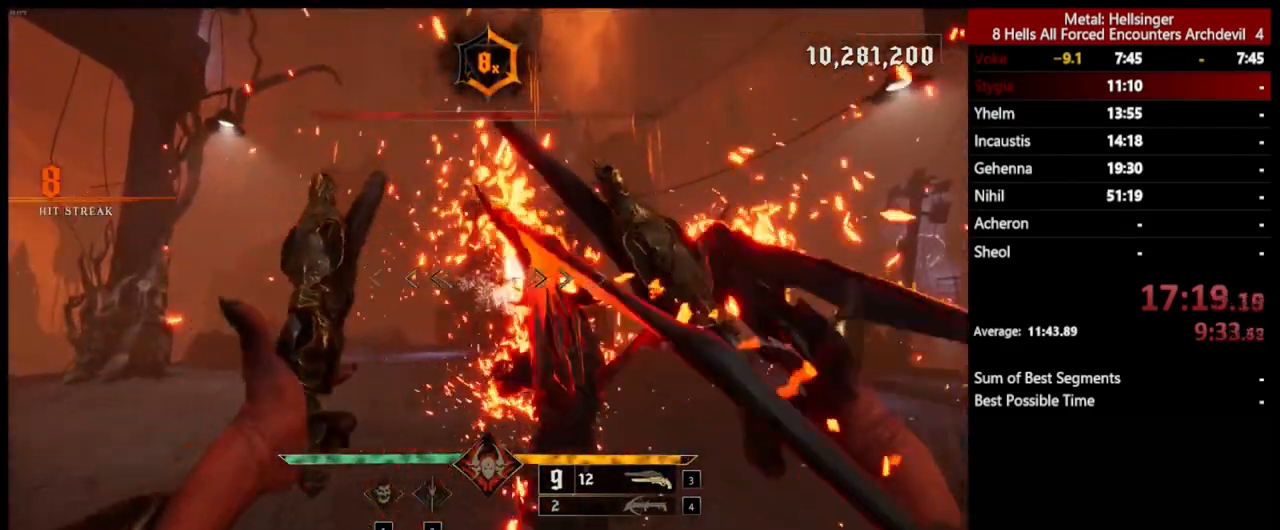
{"keys": ["4", "a", "w"], "mouse": [], "events": [[200, "w", "up"], [317, "w", "down"], [484, "4", "down"]]}
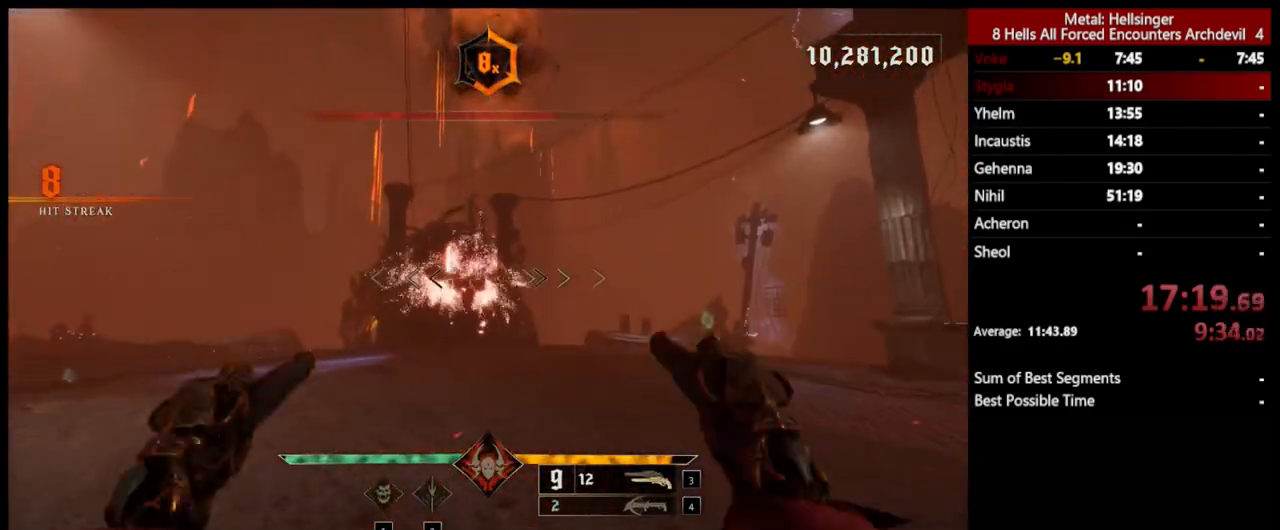
{"keys": ["w"], "mouse": [], "events": [[50, "a", "up"], [100, "4", "up"]]}
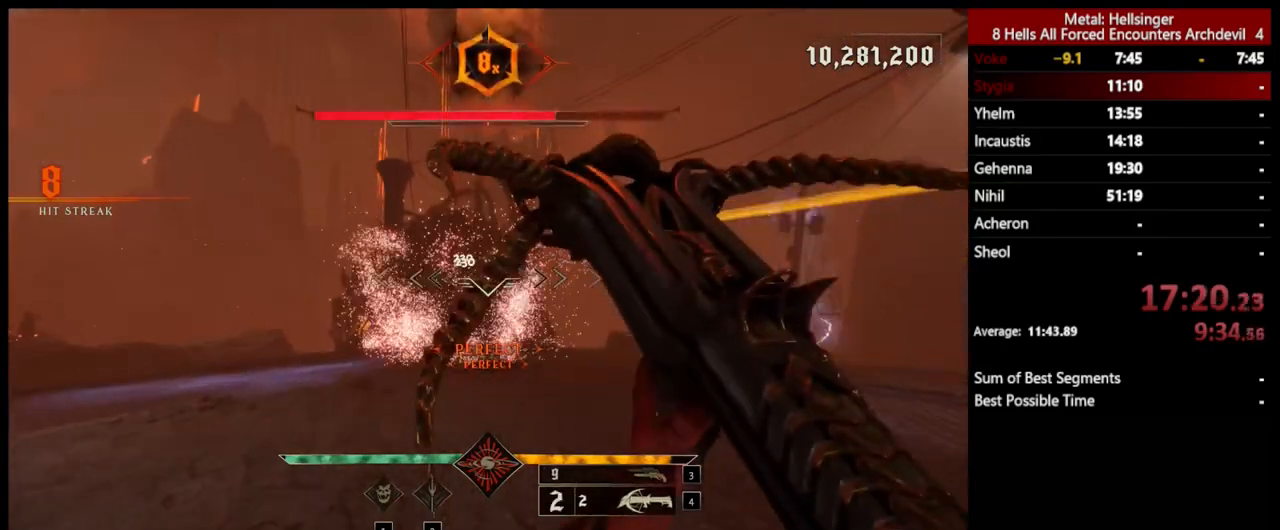
{"keys": ["s"], "mouse": [], "events": [[67, "w", "up"], [150, "d", "down"], [200, "s", "down"], [284, "mouse_left", "down"], [351, "d", "up"], [367, "mouse_left", "up"]]}
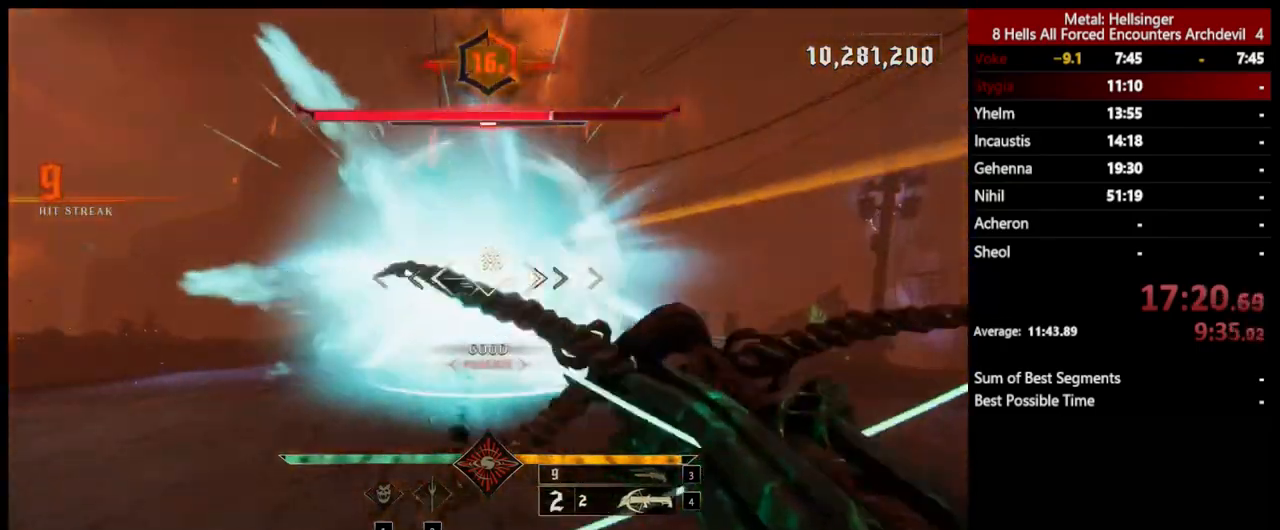
{"keys": ["d", "s"], "mouse": [], "events": [[234, "mouse_left", "down"], [284, "d", "down"], [300, "mouse_left", "up"]]}
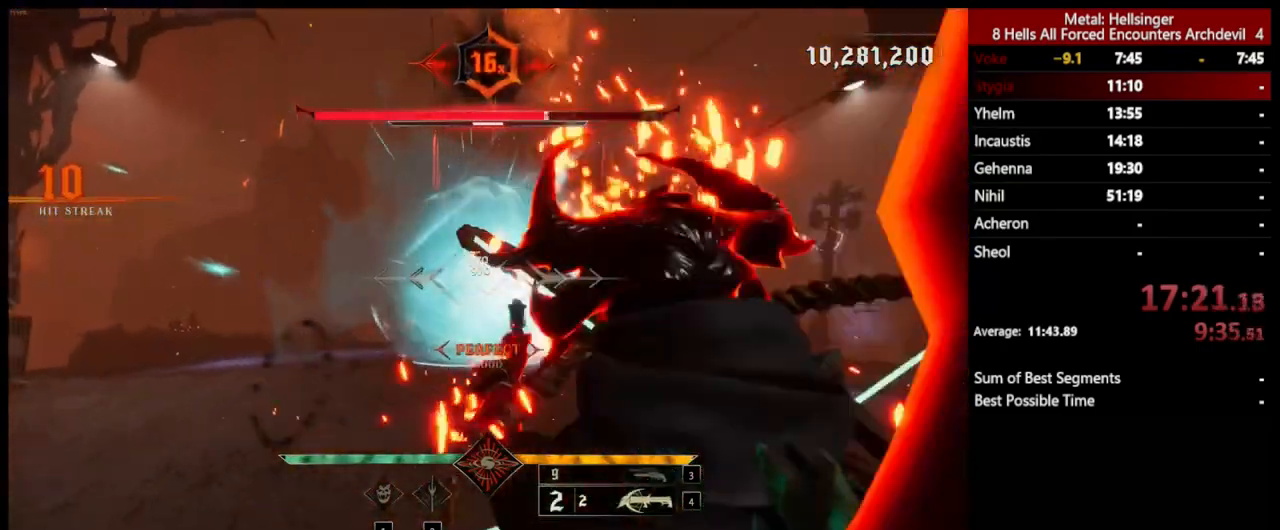
{"keys": ["w"], "mouse": [], "events": [[67, "d", "up"], [117, "a", "down"], [134, "s", "up"], [201, "mouse_left", "down"], [301, "mouse_left", "up"], [334, "w", "down"], [468, "a", "up"]]}
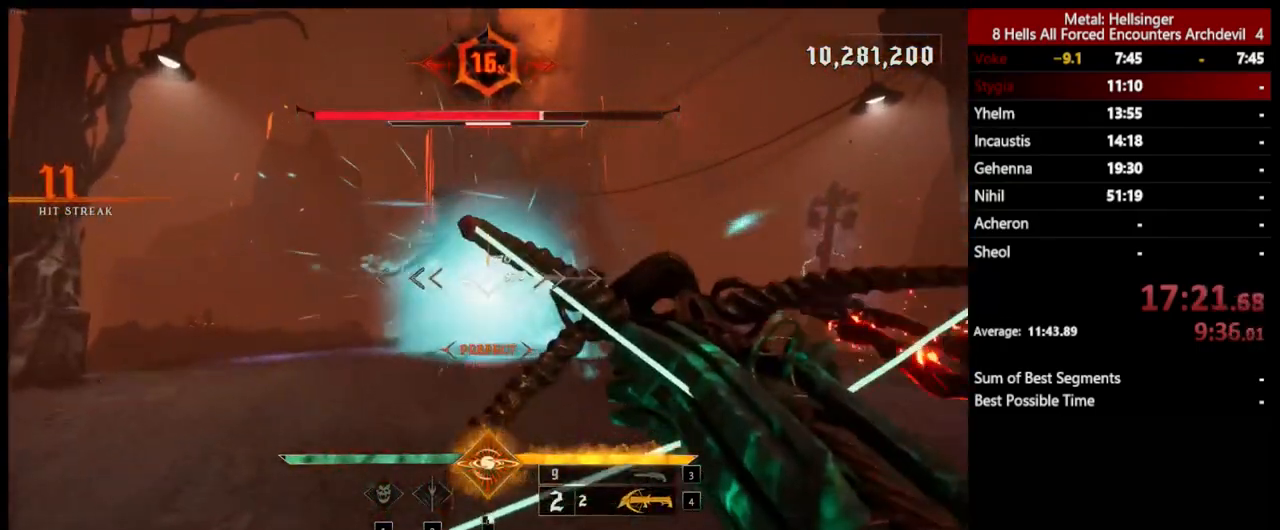
{"keys": ["d"], "mouse": [], "events": [[67, "d", "down"], [201, "mouse_left", "down"], [217, "w", "up"], [301, "mouse_left", "up"]]}
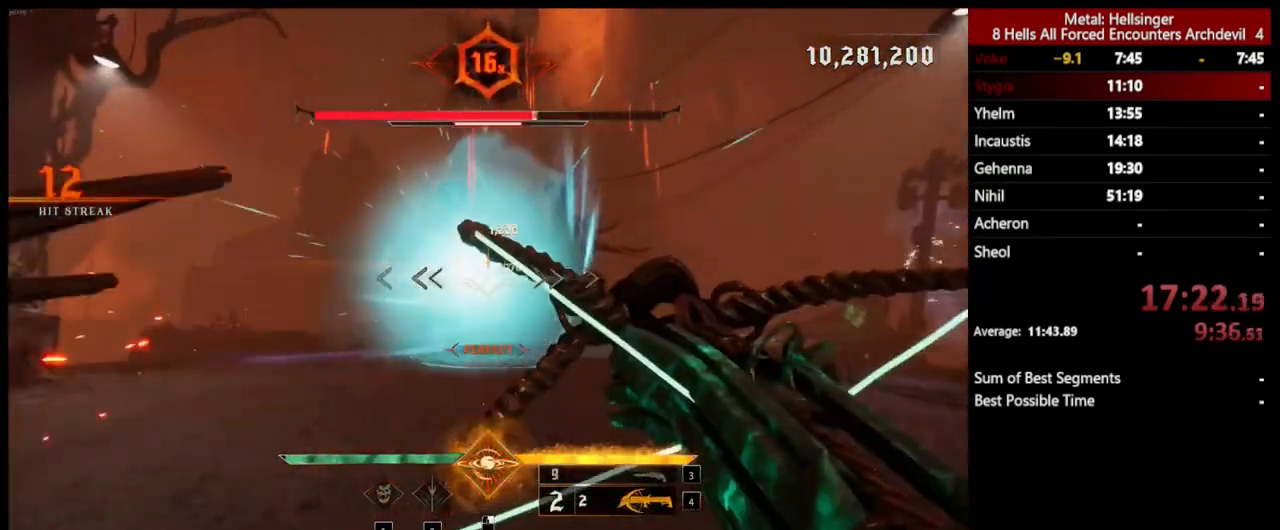
{"keys": ["s"], "mouse": [], "events": [[100, "s", "down"], [167, "mouse_left", "down"], [251, "mouse_left", "up"], [401, "d", "up"]]}
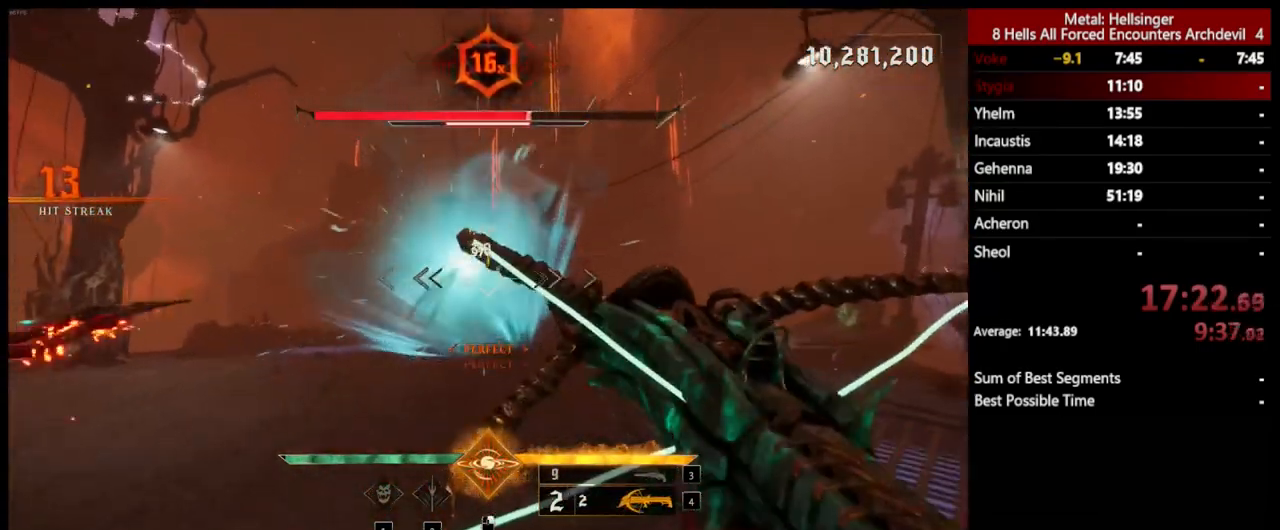
{"keys": ["a"], "mouse": [], "events": [[84, "a", "down"], [150, "mouse_left", "down"], [251, "mouse_left", "up"], [267, "s", "up"]]}
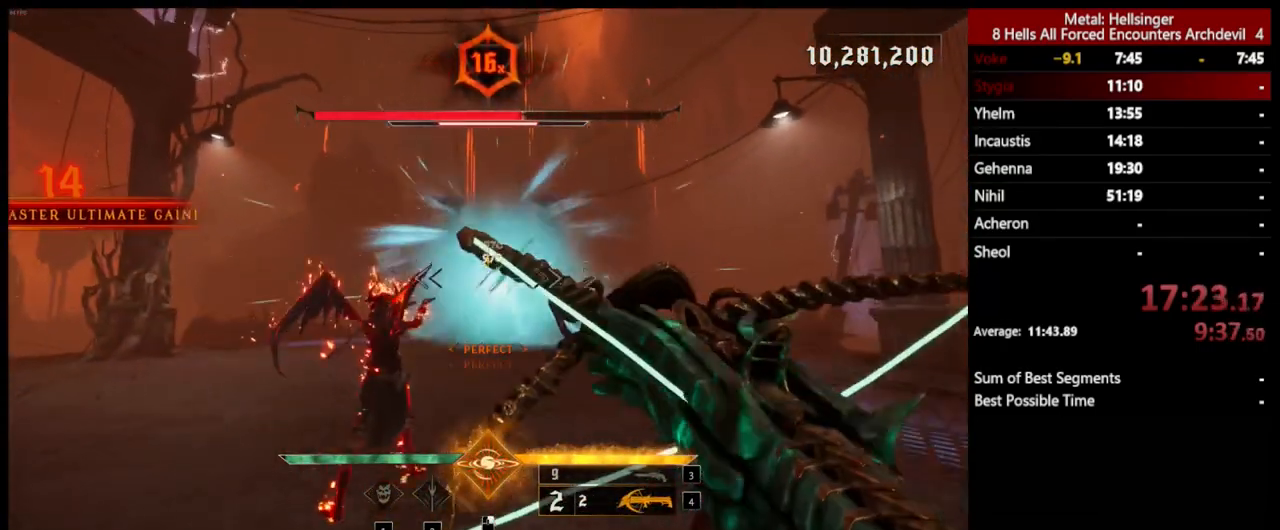
{"keys": ["a"], "mouse": [], "events": [[117, "mouse_left", "down"], [217, "mouse_left", "up"]]}
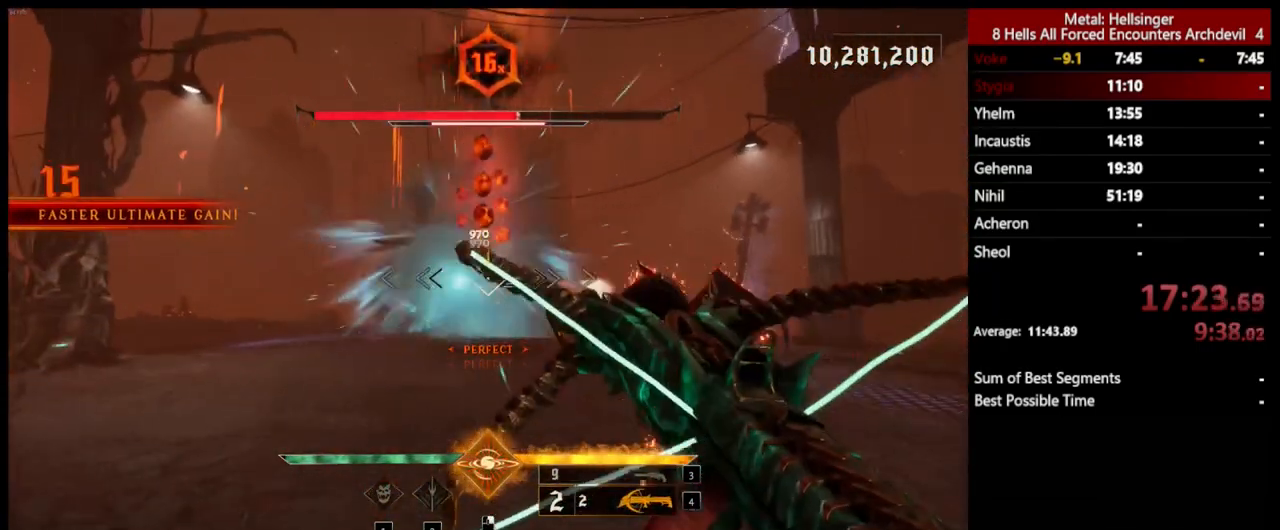
{"keys": ["a"], "mouse": [], "events": [[117, "mouse_left", "down"], [201, "mouse_left", "up"]]}
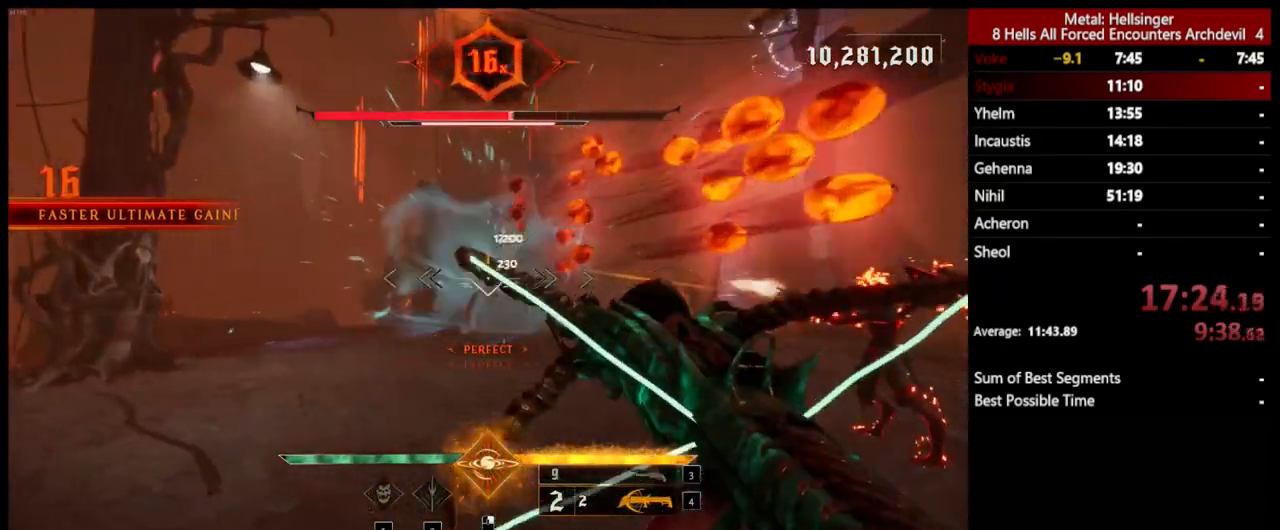
{"keys": ["a"], "mouse": [], "events": [[34, "mouse_left", "down"], [134, "mouse_left", "up"]]}
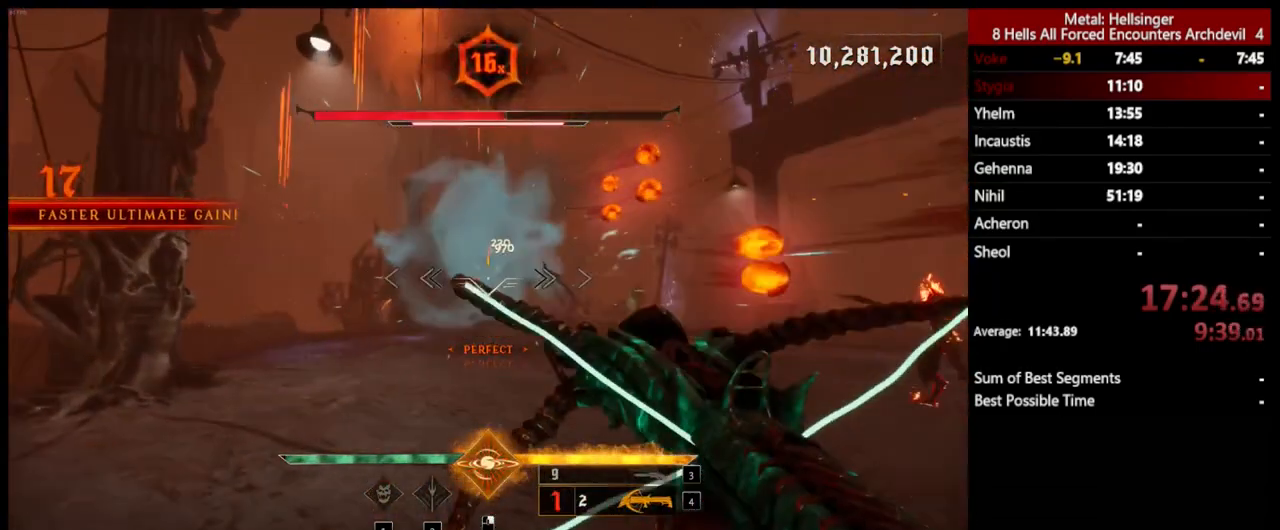
{"keys": ["a"], "mouse": [], "events": [[34, "mouse_left", "down"], [151, "mouse_left", "up"]]}
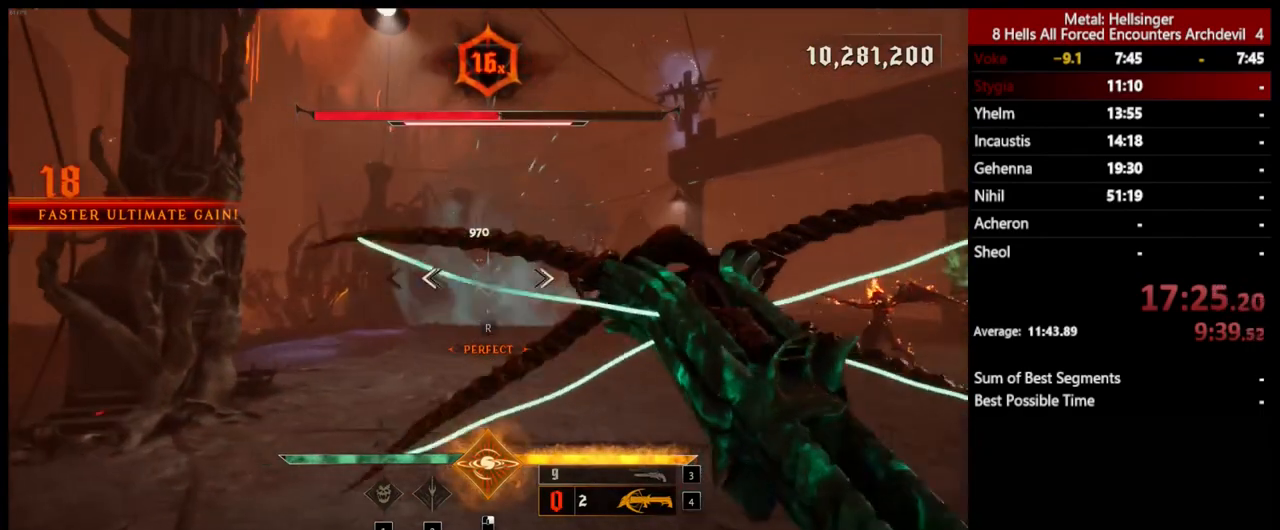
{"keys": ["a", "w"], "mouse": [], "events": [[167, "w", "down"]]}
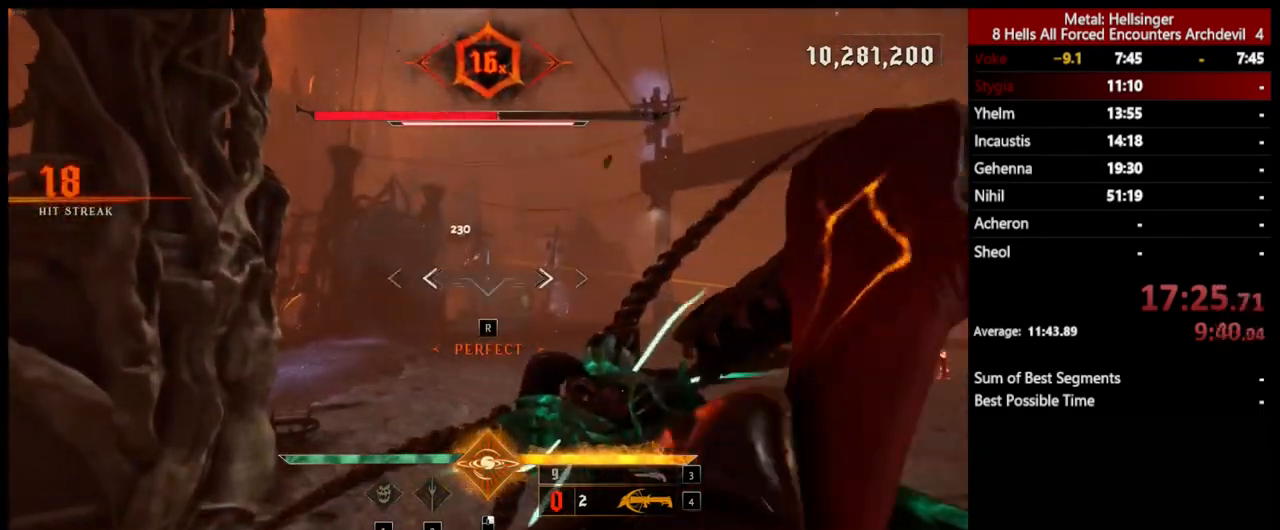
{"keys": ["3"], "mouse": [], "events": [[34, "w", "up"], [50, "r", "down"], [117, "a", "up"], [167, "r", "up"], [485, "3", "down"]]}